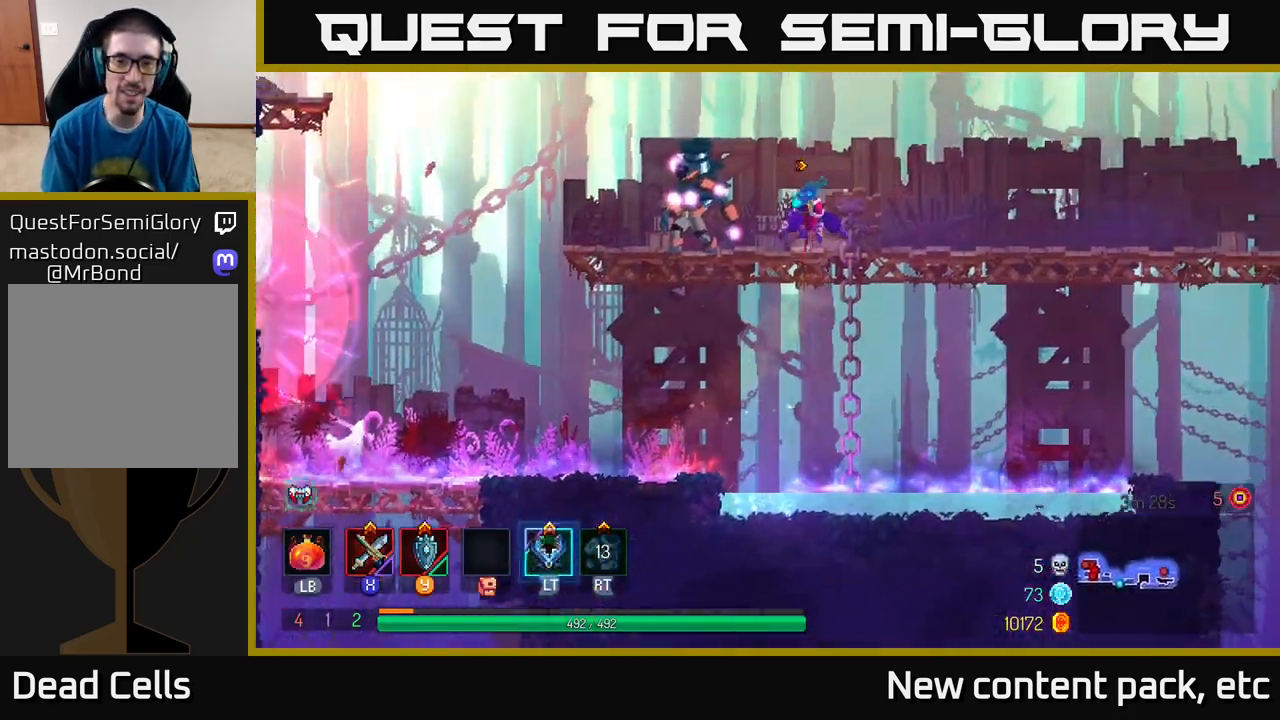
Gameplay with a controller (Xbox layout); each line is a JSON object with the inputs held at the frame after it. "events" lists button and stick changes between this image and that frame as [ms after this image, input, new state], when the widget could be followed in between.
{"buttons": ["X"], "left_stick": "left", "right_stick": "center", "events": [[33, "X", "down"], [83, "A", "up"], [100, "X", "up"], [183, "X", "down"], [267, "X", "up"], [333, "X", "down"], [433, "X", "up"], [500, "X", "down"]]}
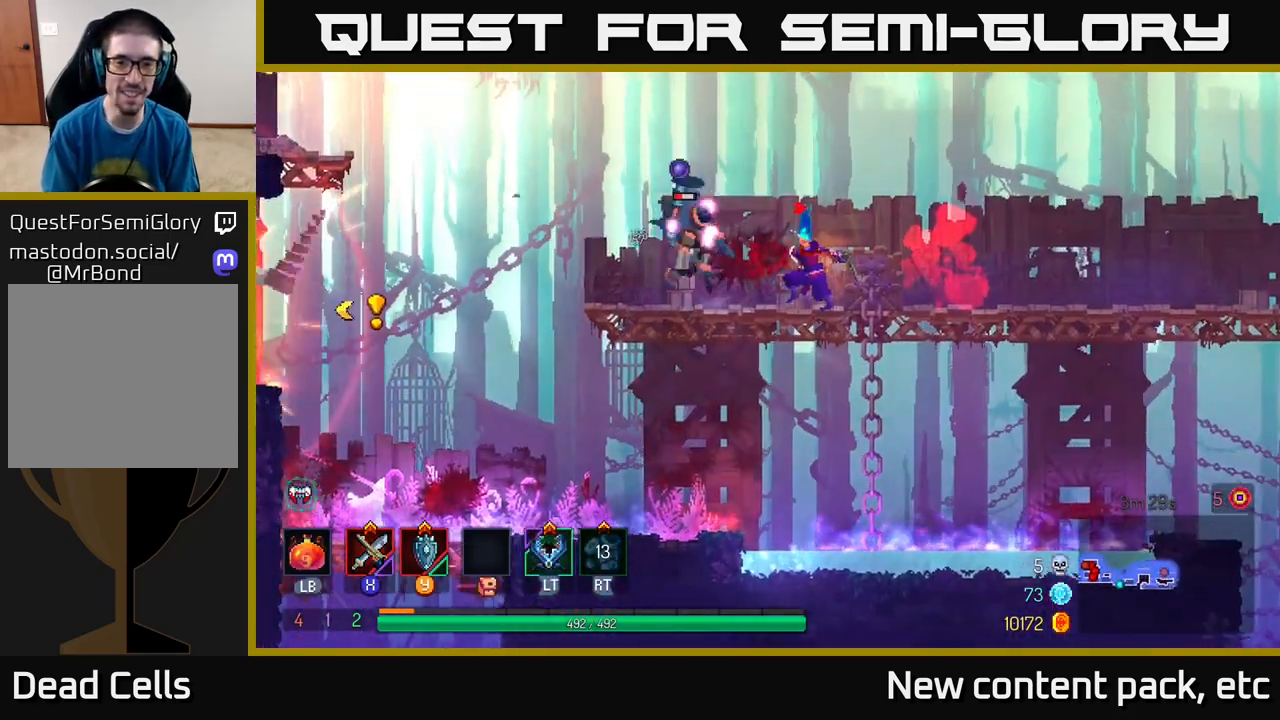
{"buttons": ["X"], "left_stick": "center", "right_stick": "center", "events": [[67, "left_stick", "center"], [117, "X", "up"], [183, "X", "down"], [300, "X", "up"], [433, "X", "down"]]}
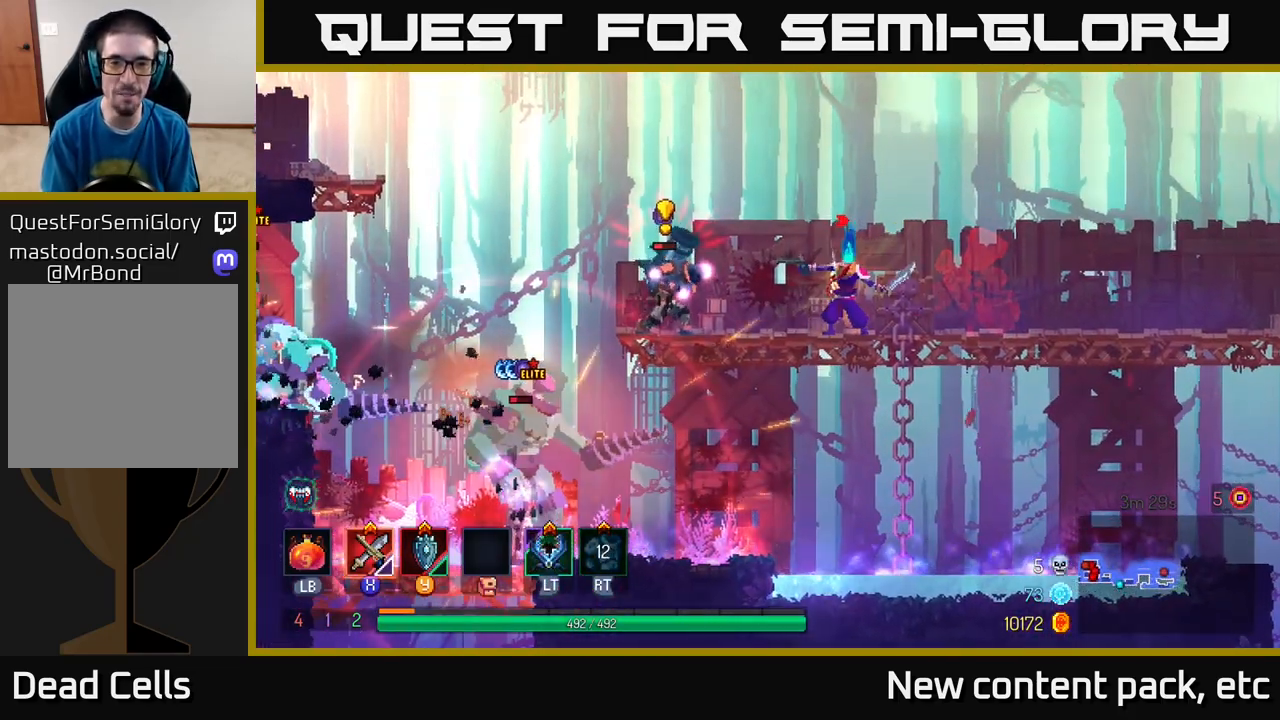
{"buttons": [], "left_stick": "right", "right_stick": "center", "events": [[50, "X", "up"], [117, "left_stick", "left"], [133, "X", "down"], [233, "X", "up"], [467, "left_stick", "right"]]}
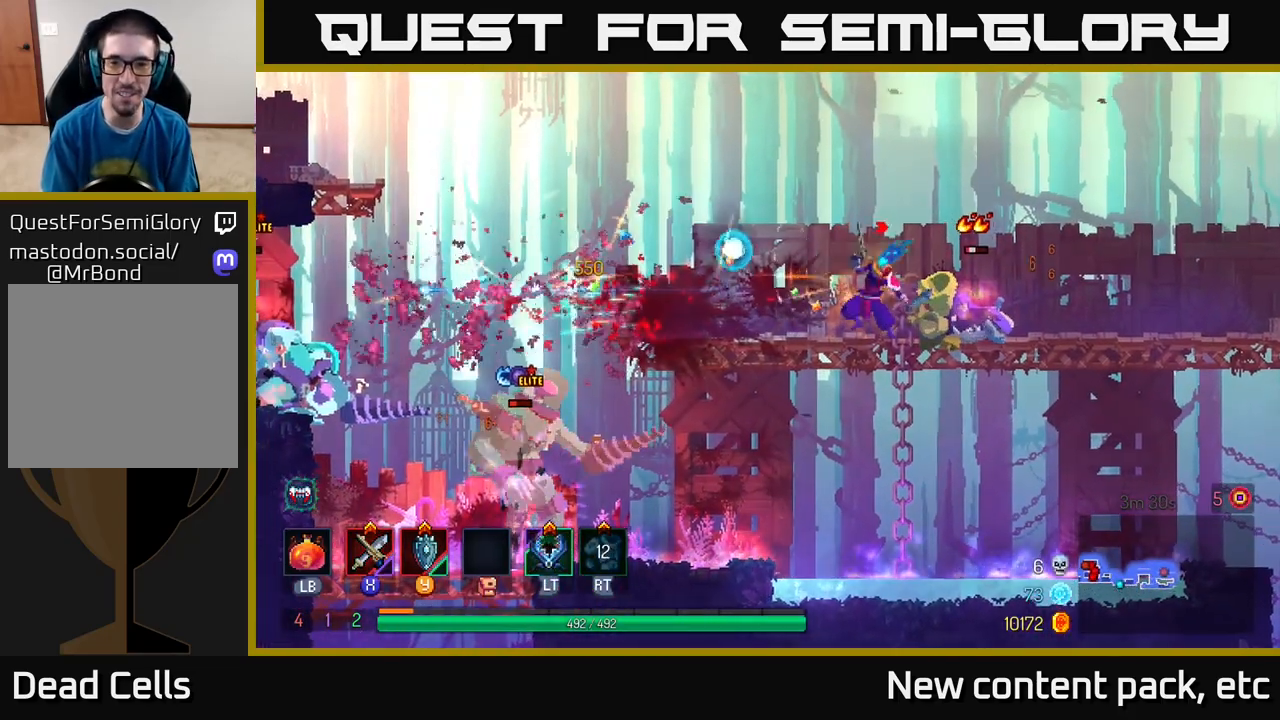
{"buttons": [], "left_stick": "right", "right_stick": "center", "events": [[17, "X", "down"], [100, "X", "up"], [167, "X", "down"], [267, "X", "up"], [333, "X", "down"], [450, "X", "up"]]}
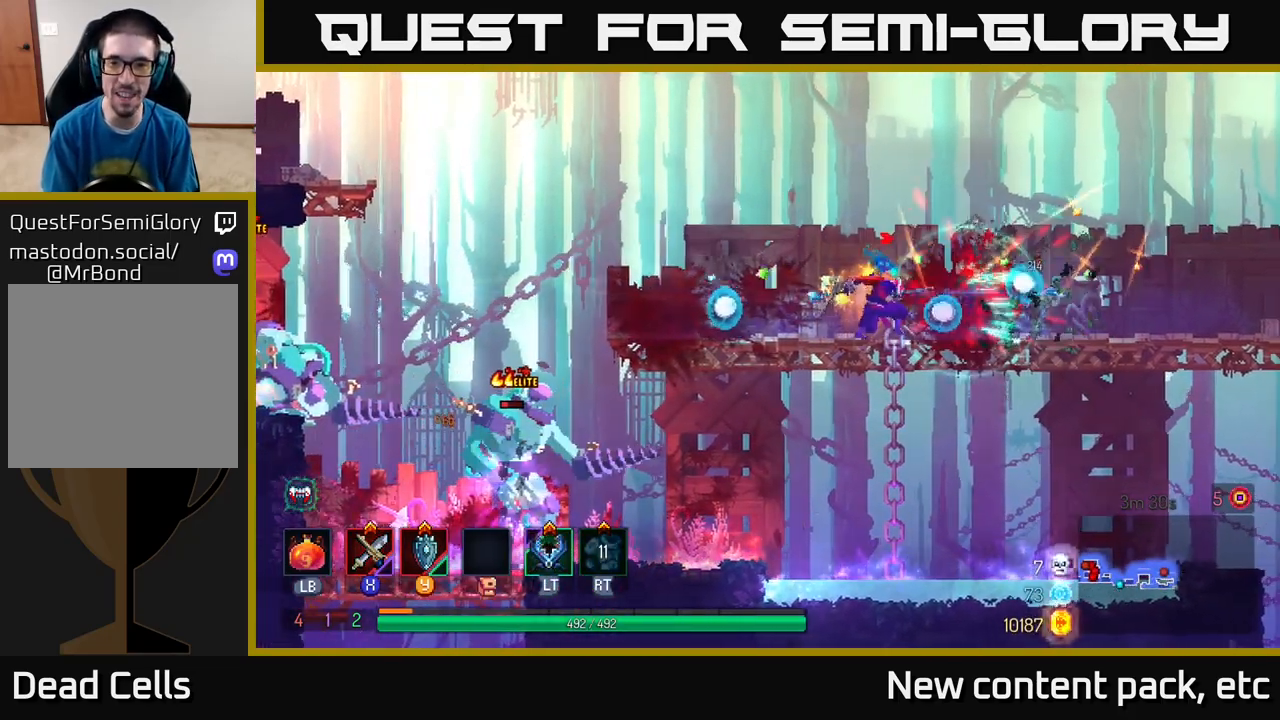
{"buttons": [], "left_stick": "left", "right_stick": "center", "events": [[67, "left_stick", "left"], [233, "B", "down"], [367, "B", "up"]]}
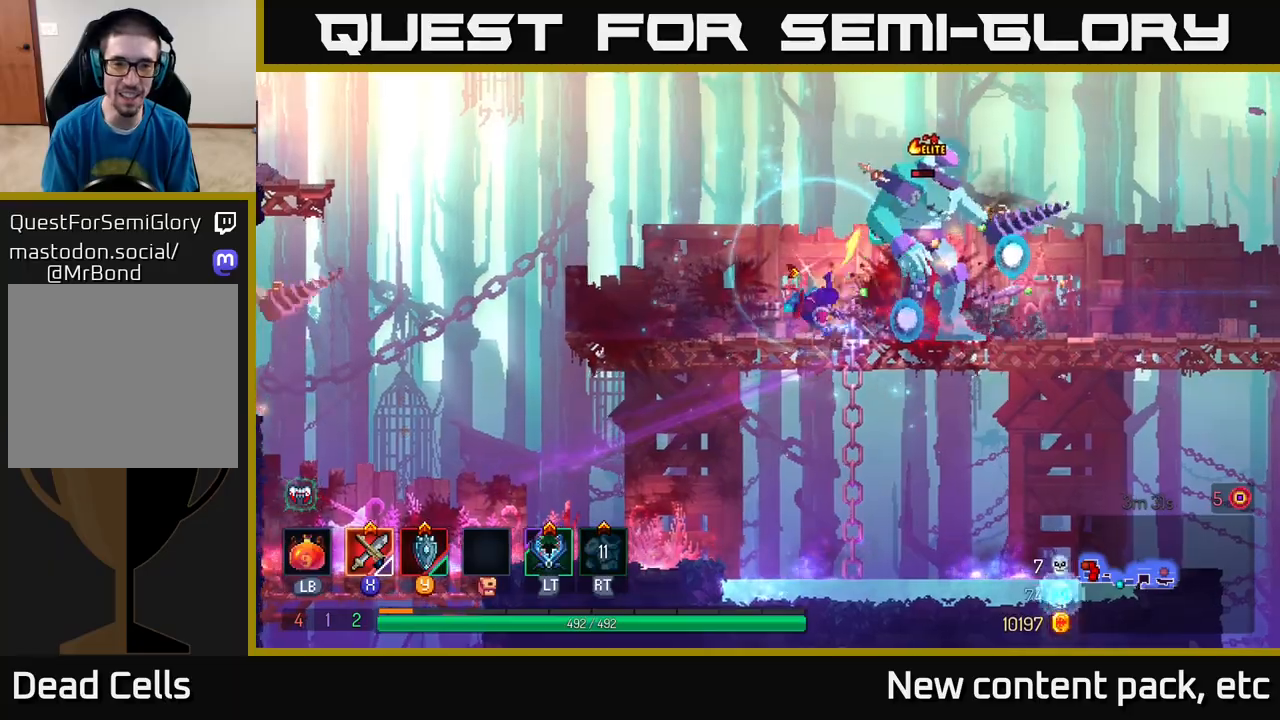
{"buttons": ["X"], "left_stick": "right", "right_stick": "center", "events": [[450, "left_stick", "right"], [467, "X", "down"]]}
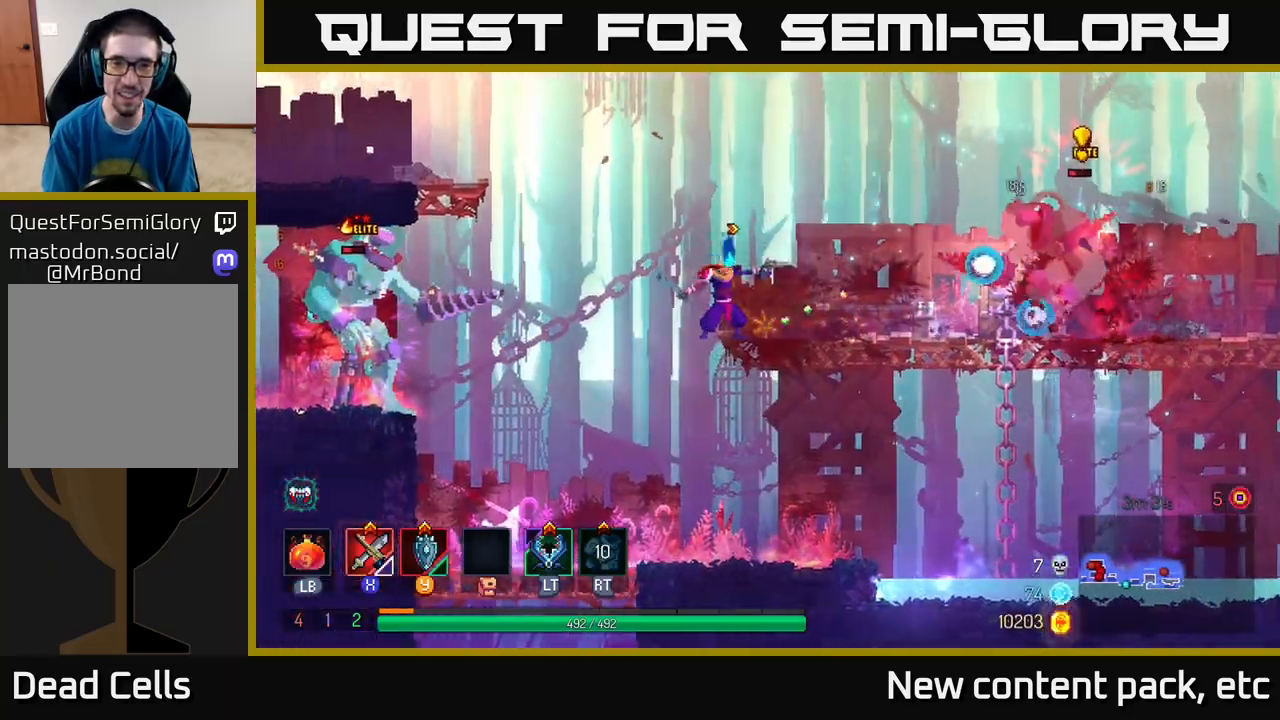
{"buttons": [], "left_stick": "center", "right_stick": "center", "events": [[50, "X", "up"], [117, "X", "down"], [233, "X", "up"], [283, "left_stick", "center"], [300, "X", "down"], [400, "X", "up"]]}
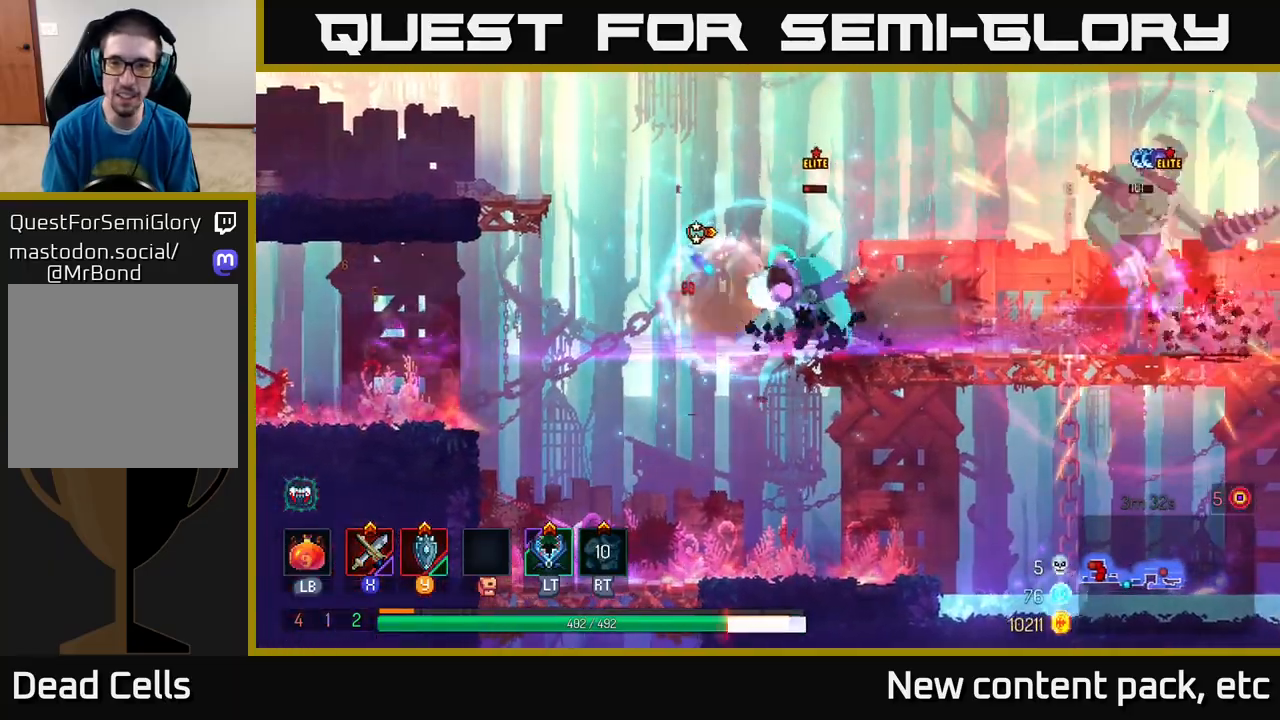
{"buttons": [], "left_stick": "right", "right_stick": "center", "events": [[150, "B", "down"], [150, "left_stick", "right"], [200, "B", "up"], [250, "B", "down"], [333, "B", "up"], [417, "B", "down"], [500, "B", "up"]]}
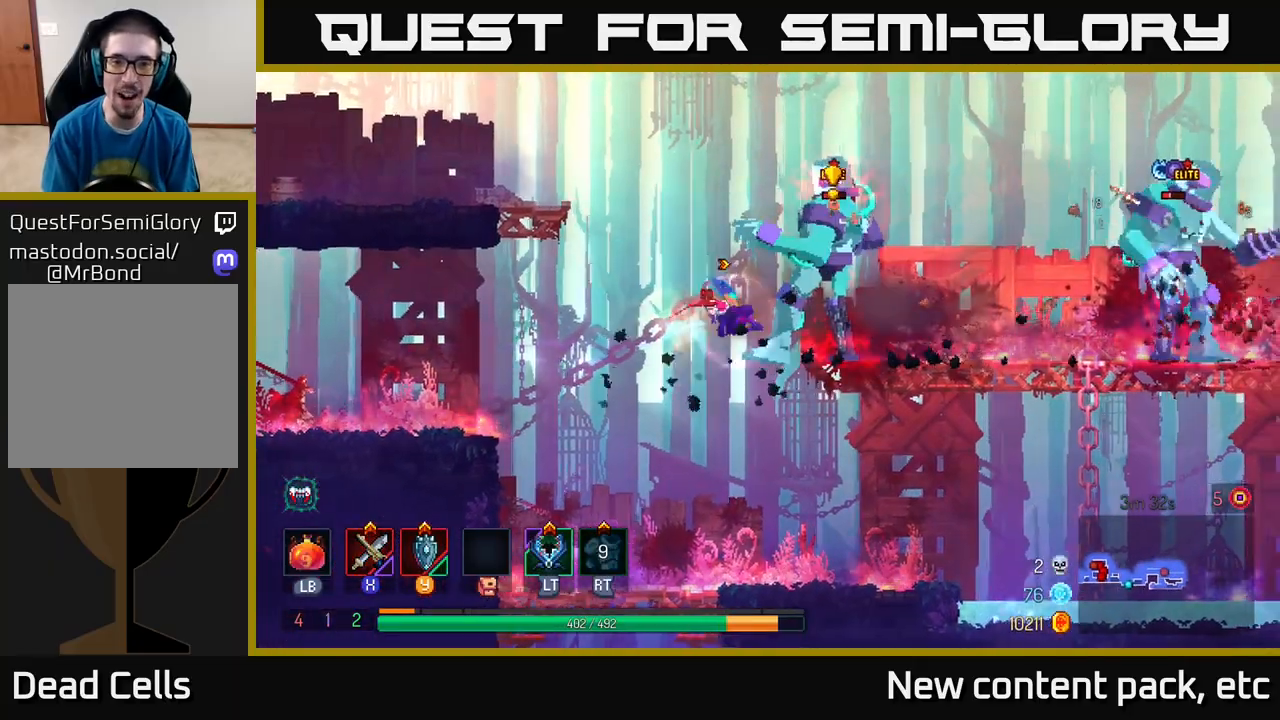
{"buttons": ["X"], "left_stick": "down-left", "right_stick": "center", "events": [[333, "X", "down"], [417, "X", "up"], [500, "X", "down"], [500, "left_stick", "down-left"]]}
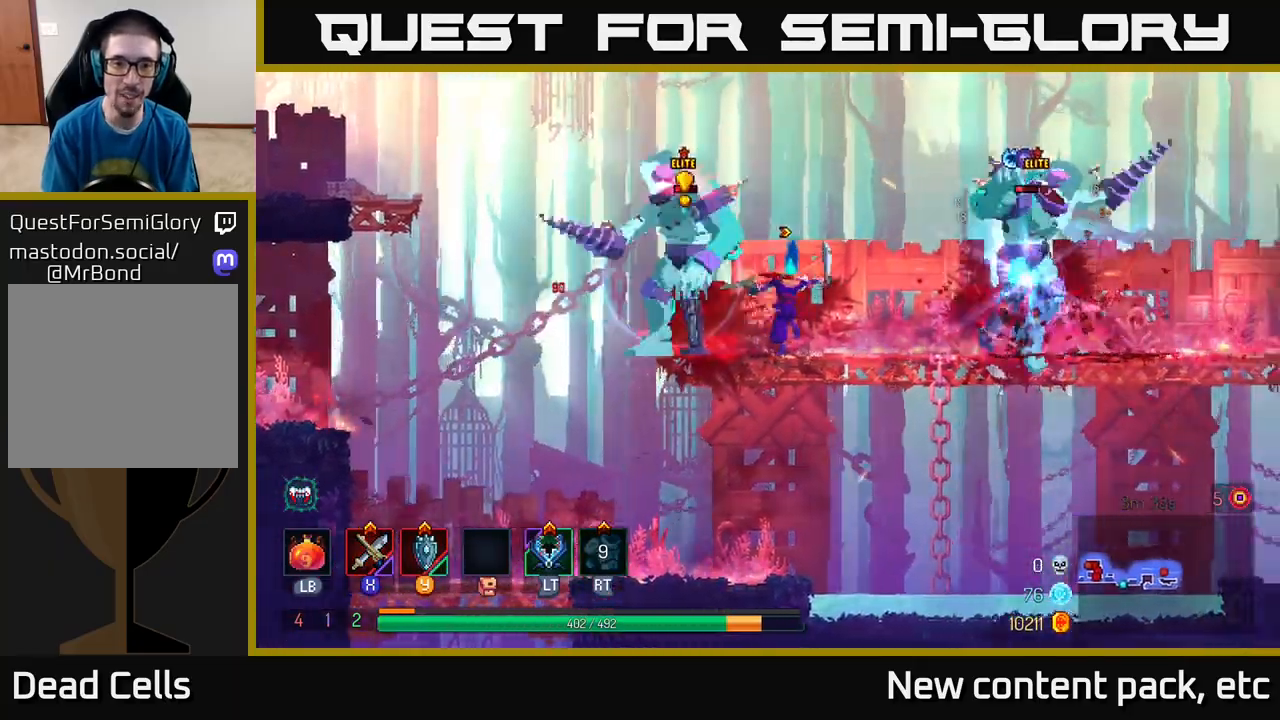
{"buttons": [], "left_stick": "left", "right_stick": "center", "events": [[67, "X", "up"], [150, "X", "down"], [150, "left_stick", "left"], [217, "X", "up"], [417, "B", "down"], [500, "B", "up"]]}
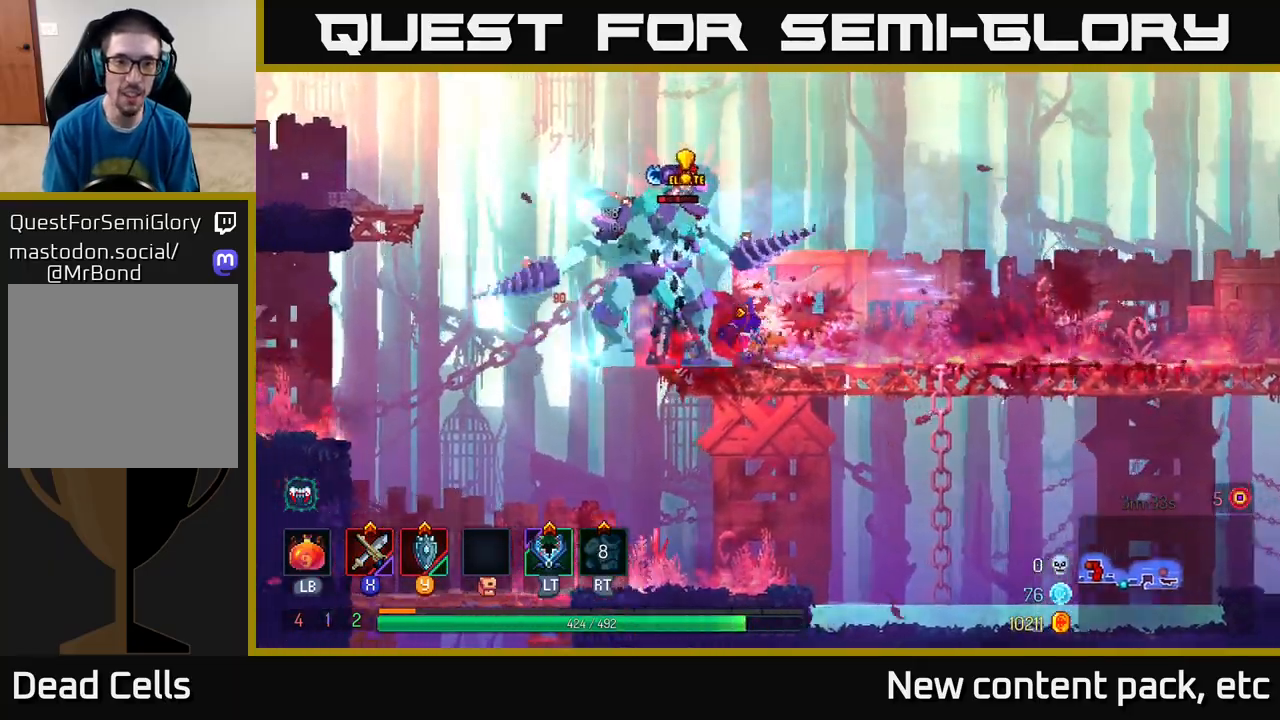
{"buttons": [], "left_stick": "center", "right_stick": "center", "events": [[100, "B", "down"], [183, "B", "up"], [350, "left_stick", "right"], [433, "left_stick", "center"]]}
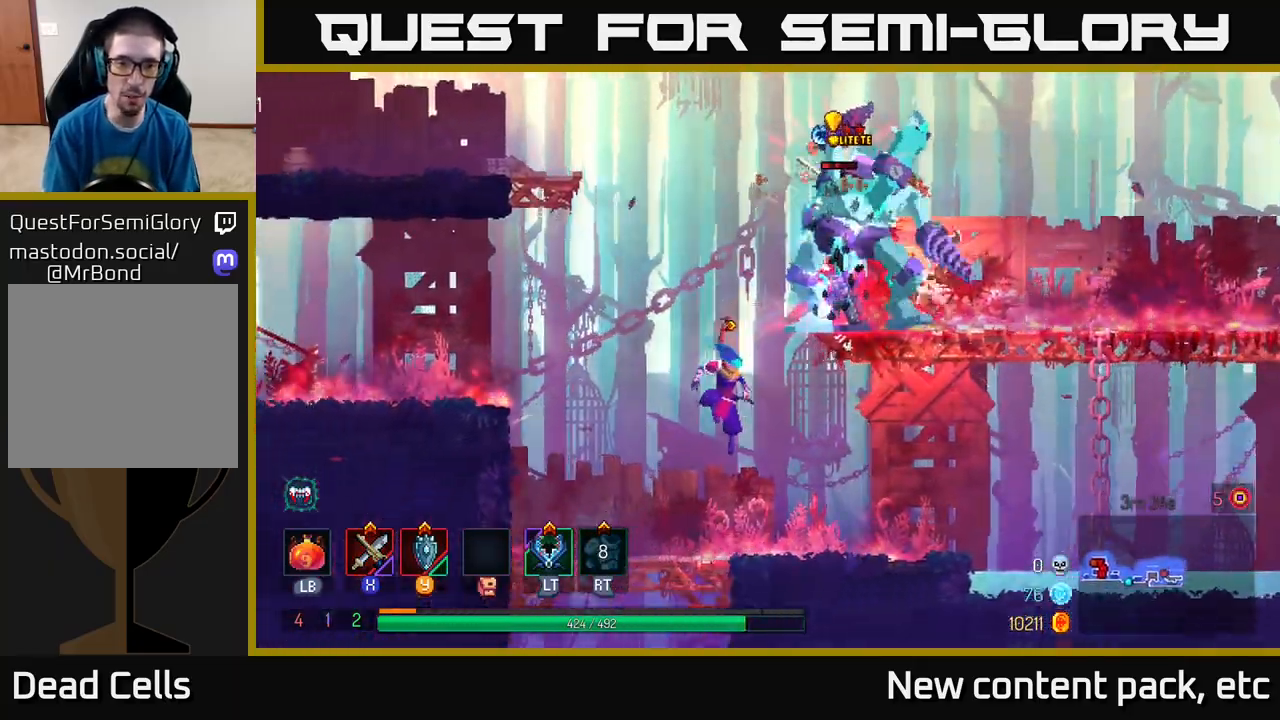
{"buttons": [], "left_stick": "right", "right_stick": "center", "events": [[67, "left_stick", "left"], [250, "left_stick", "up-left"], [383, "left_stick", "right"]]}
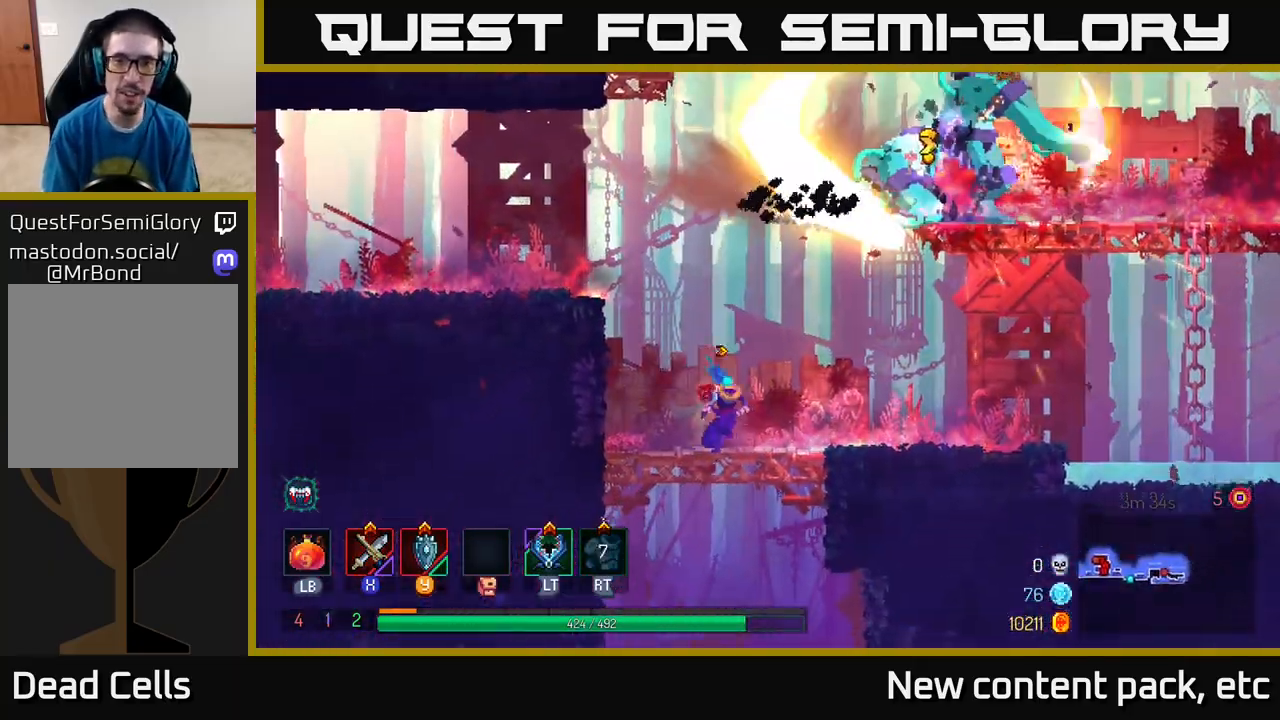
{"buttons": ["A"], "left_stick": "right", "right_stick": "center", "events": [[117, "A", "down"], [267, "A", "up"], [350, "A", "down"]]}
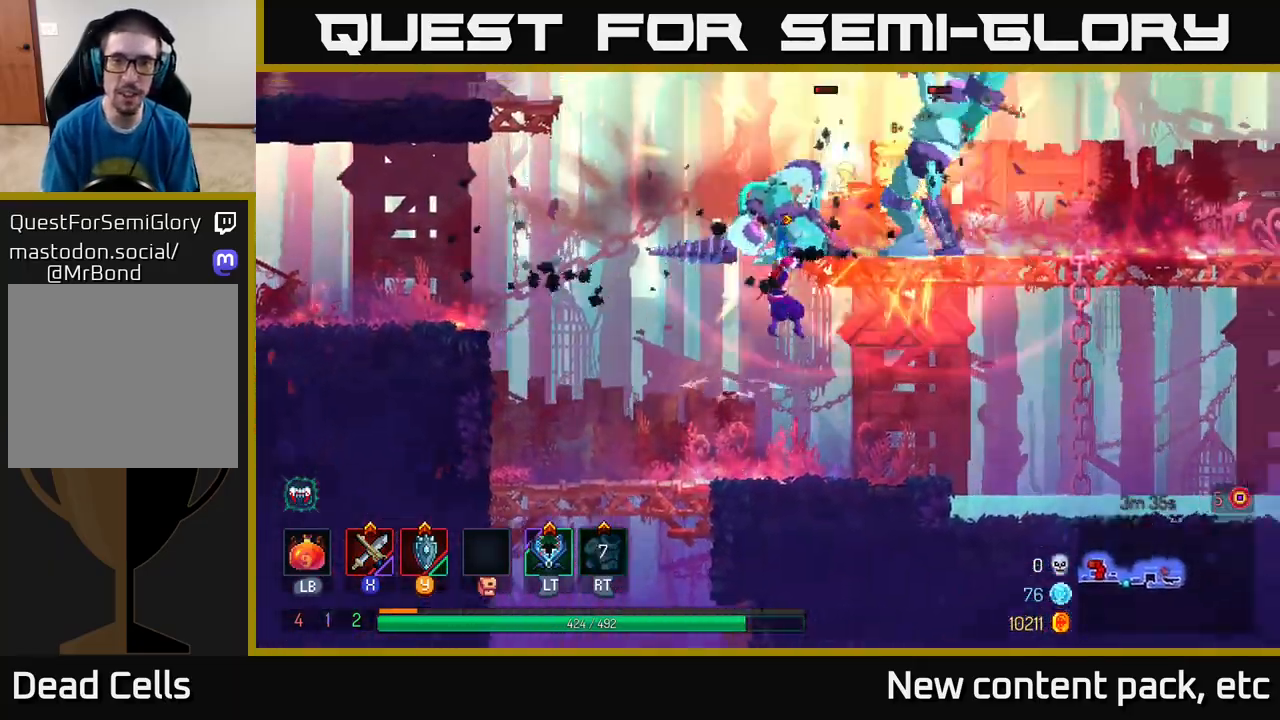
{"buttons": [], "left_stick": "center", "right_stick": "center", "events": [[67, "A", "up"], [217, "L2", "down"], [333, "L2", "up"], [350, "left_stick", "center"]]}
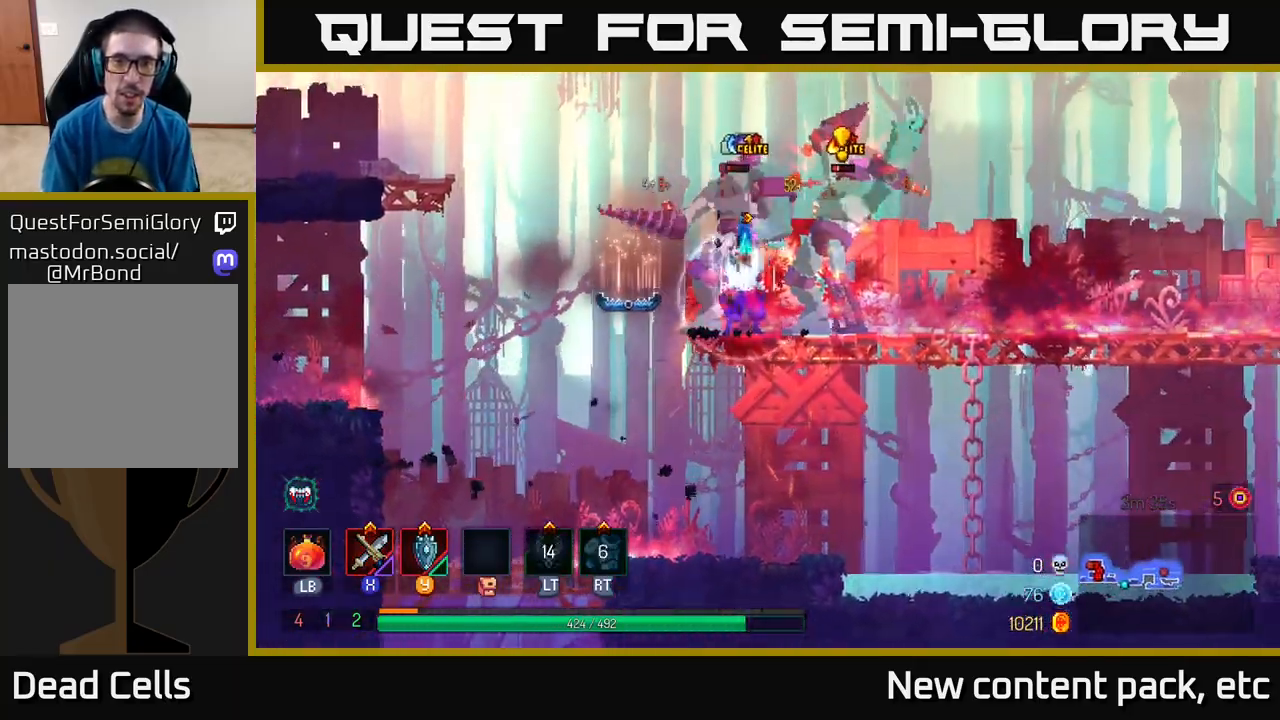
{"buttons": ["X"], "left_stick": "left", "right_stick": "center", "events": [[17, "left_stick", "right"], [33, "B", "down"], [250, "B", "up"], [350, "B", "down"], [367, "B", "up"], [383, "left_stick", "left"], [450, "X", "down"]]}
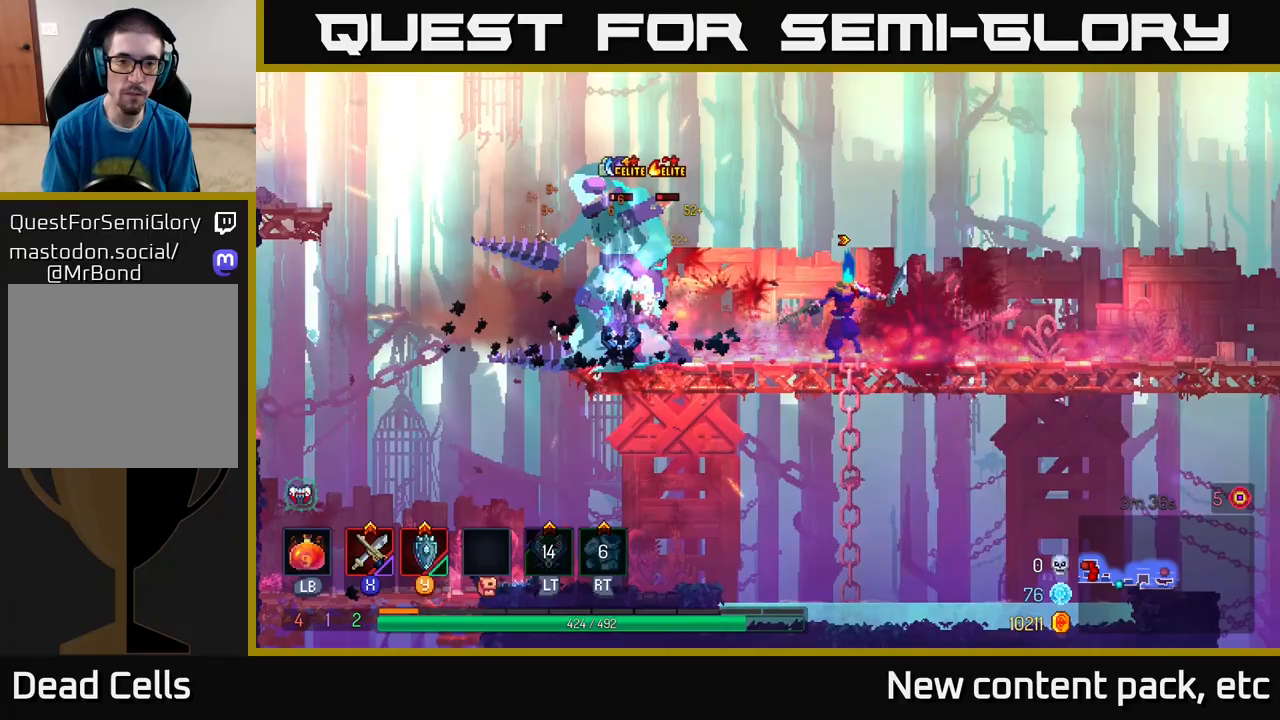
{"buttons": ["X"], "left_stick": "left", "right_stick": "center", "events": [[67, "X", "up"], [133, "X", "down"], [217, "X", "up"], [300, "X", "down"], [400, "X", "up"], [483, "X", "down"]]}
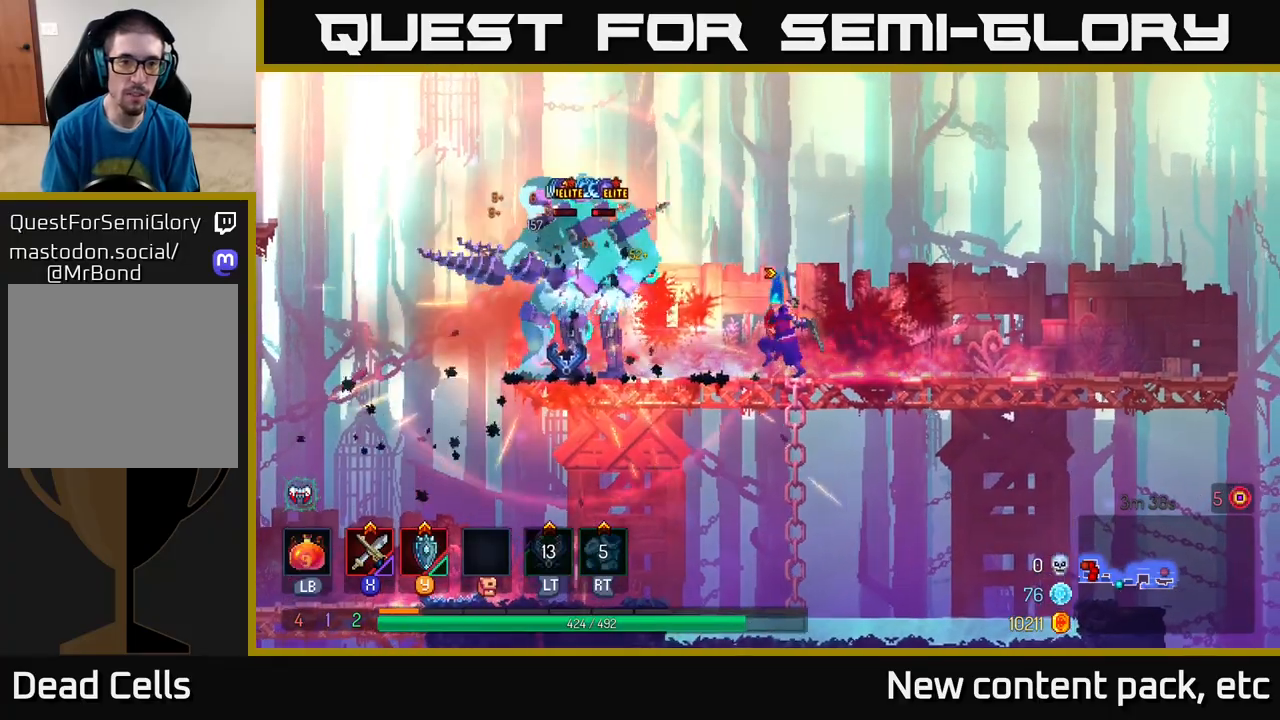
{"buttons": [], "left_stick": "left", "right_stick": "center", "events": [[83, "X", "up"], [150, "X", "down"], [267, "X", "up"], [350, "X", "down"], [450, "X", "up"]]}
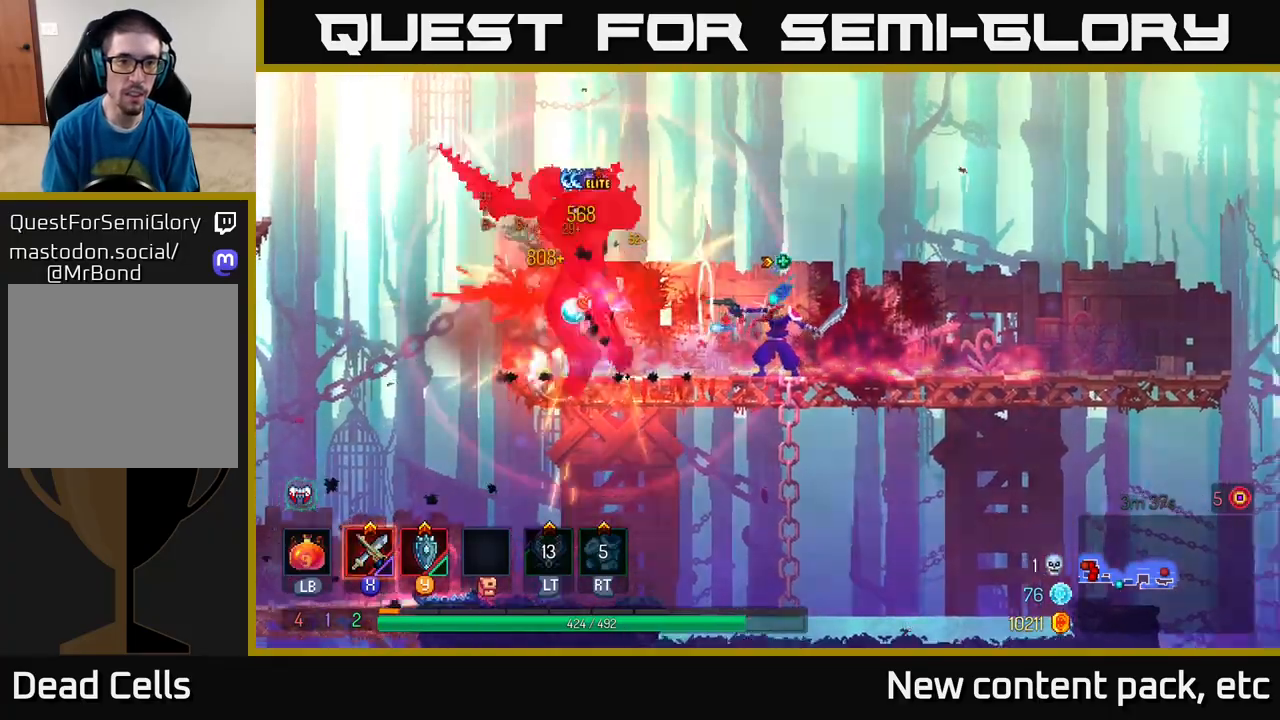
{"buttons": [], "left_stick": "left", "right_stick": "center", "events": [[33, "X", "down"], [150, "X", "up"], [217, "left_stick", "center"], [417, "left_stick", "left"]]}
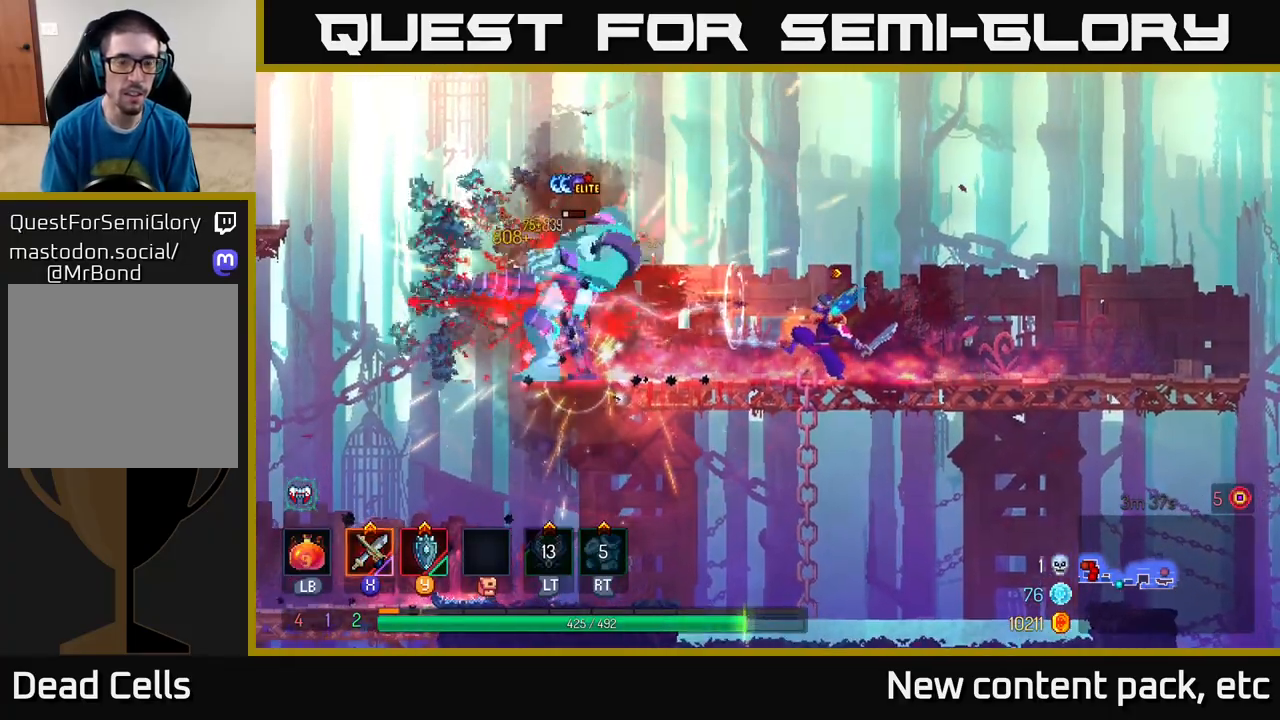
{"buttons": ["B"], "left_stick": "left", "right_stick": "center", "events": [[50, "X", "down"], [133, "X", "up"], [417, "B", "down"]]}
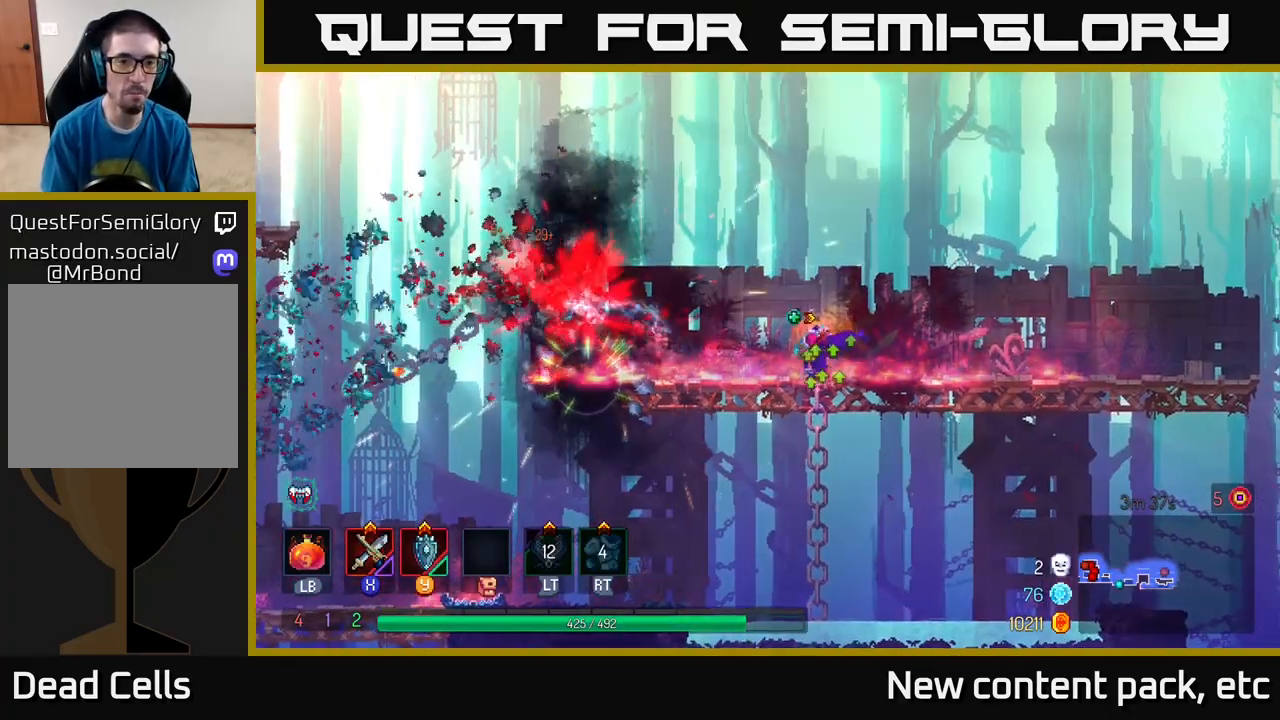
{"buttons": [], "left_stick": "left", "right_stick": "center", "events": [[33, "B", "up"], [183, "X", "down"], [267, "X", "up"], [450, "left_stick", "center"], [500, "left_stick", "left"]]}
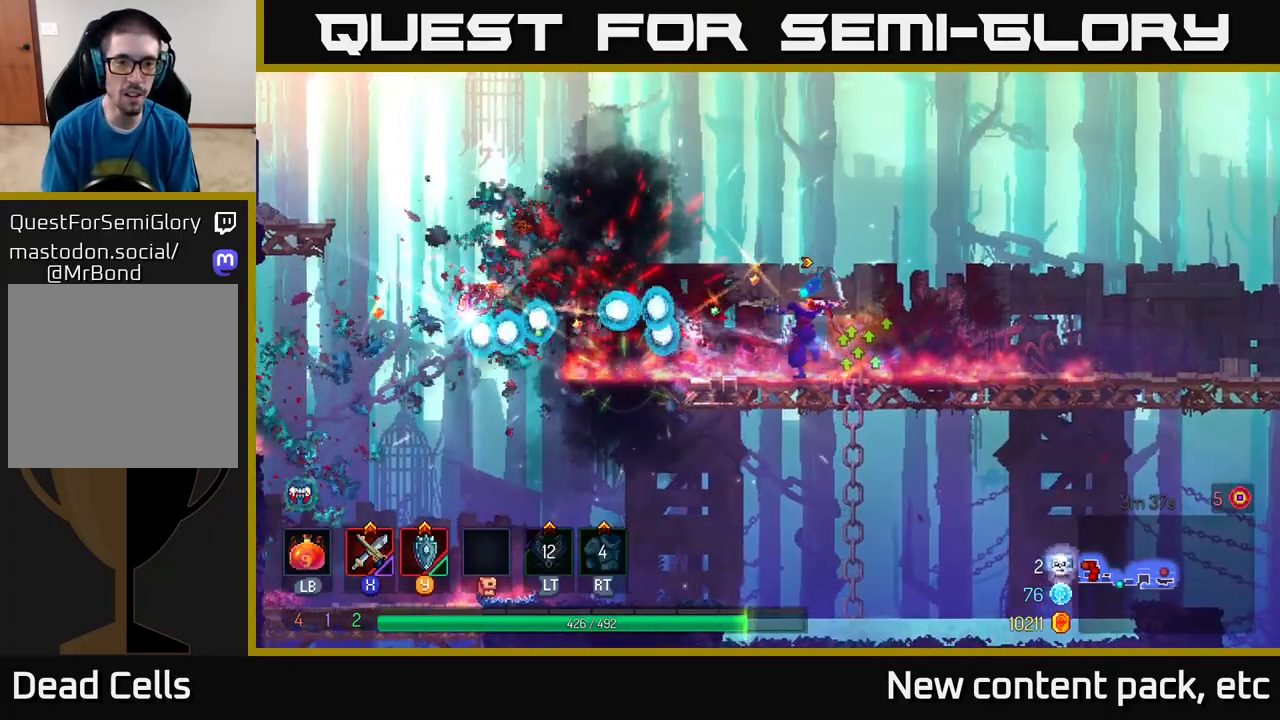
{"buttons": [], "left_stick": "left", "right_stick": "center", "events": []}
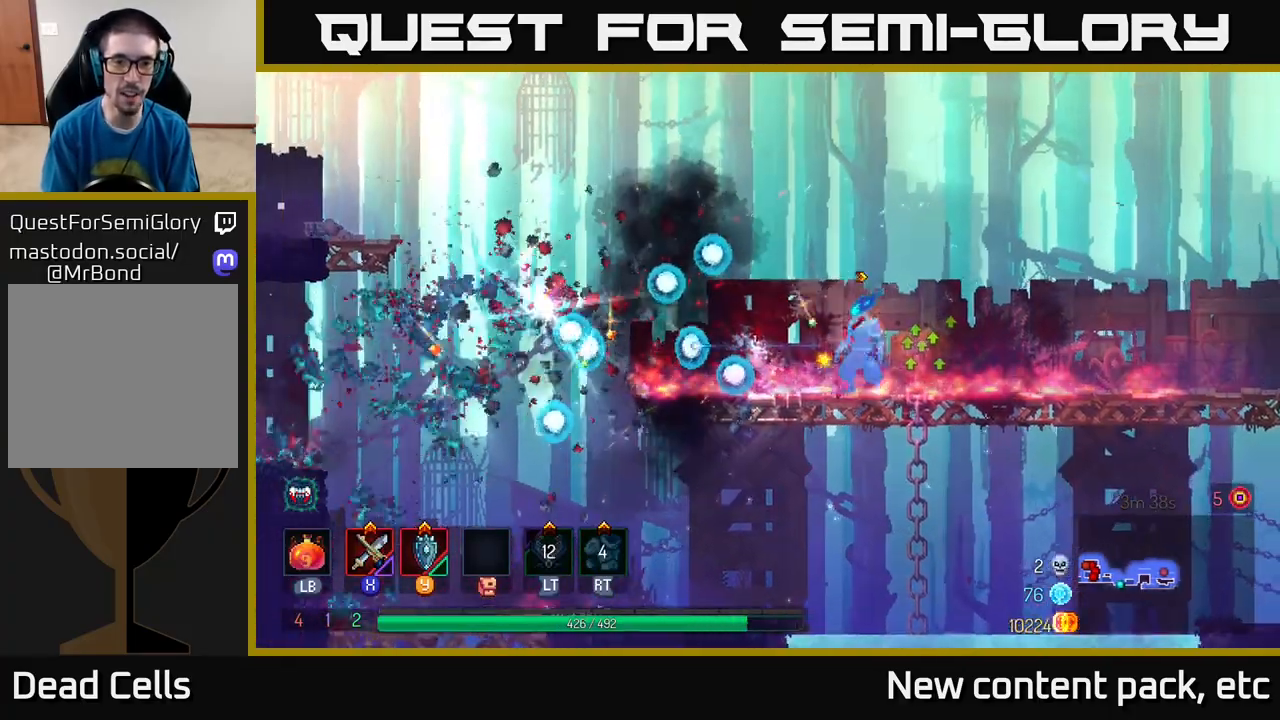
{"buttons": [], "left_stick": "left", "right_stick": "center", "events": []}
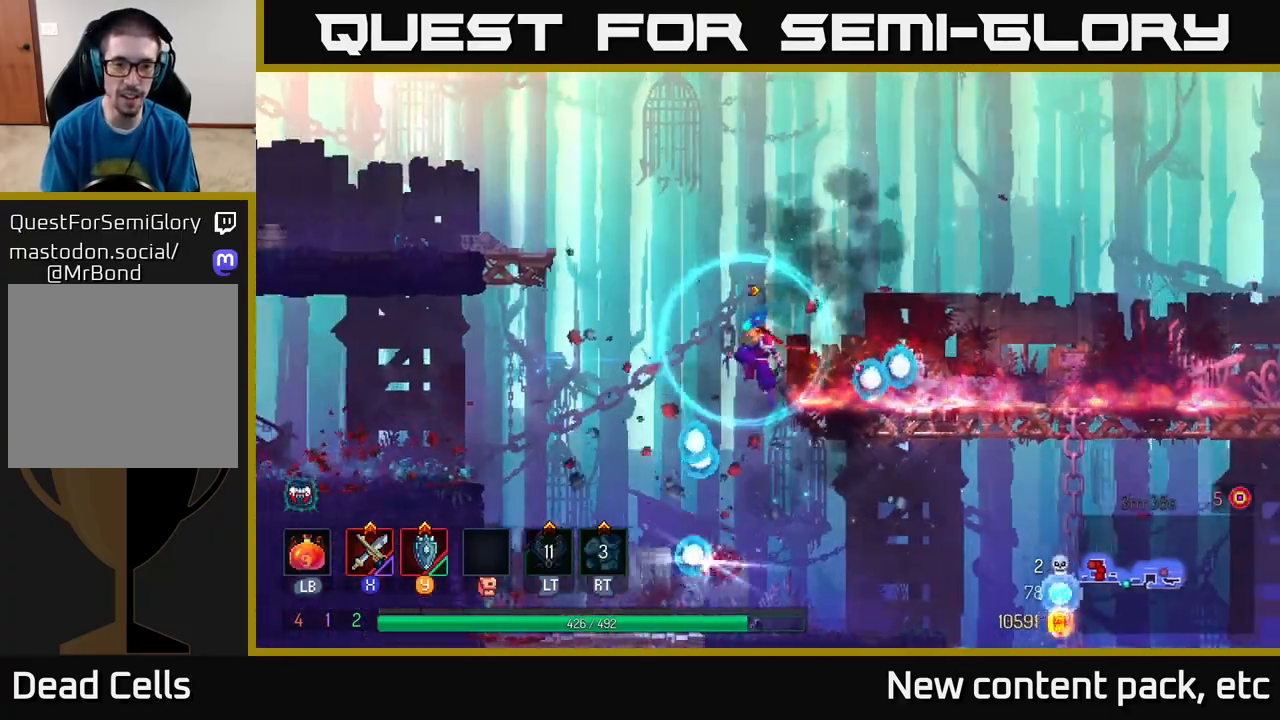
{"buttons": [], "left_stick": "center", "right_stick": "center", "events": [[200, "left_stick", "right"], [367, "left_stick", "center"]]}
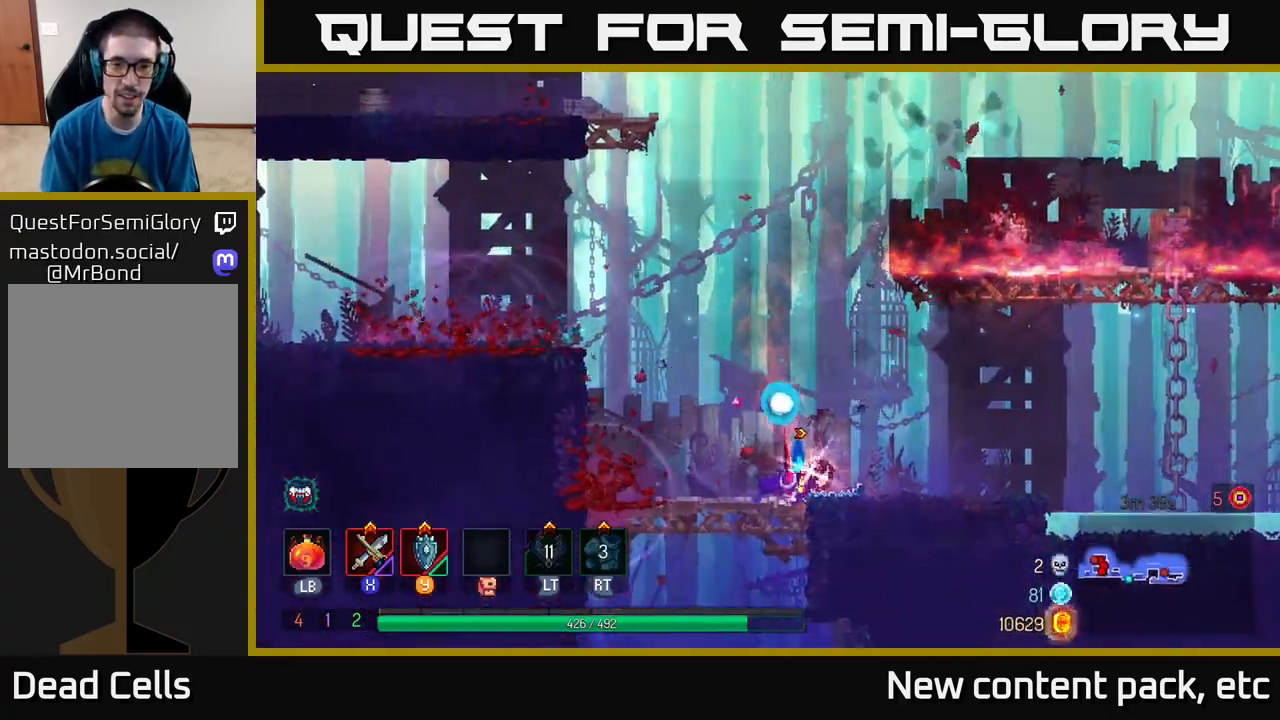
{"buttons": [], "left_stick": "center", "right_stick": "center", "events": [[117, "R1", "down"], [183, "R1", "up"]]}
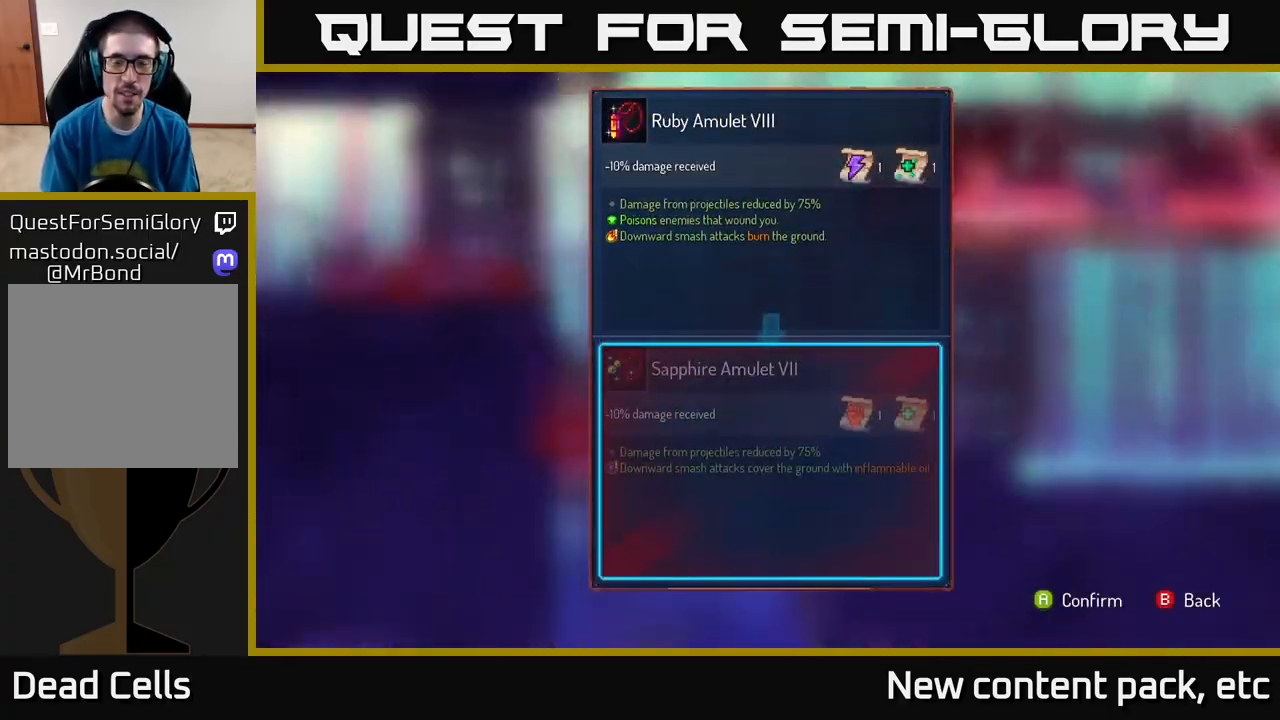
{"buttons": [], "left_stick": "center", "right_stick": "center", "events": []}
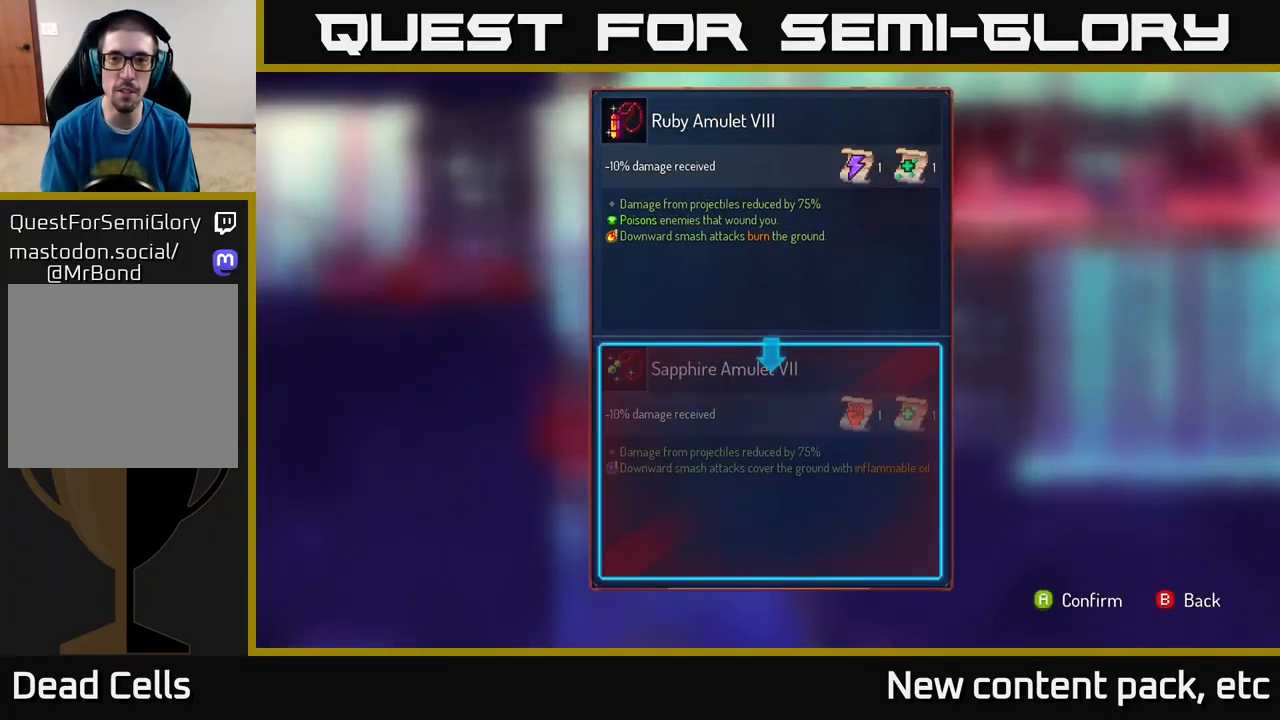
{"buttons": [], "left_stick": "center", "right_stick": "center", "events": []}
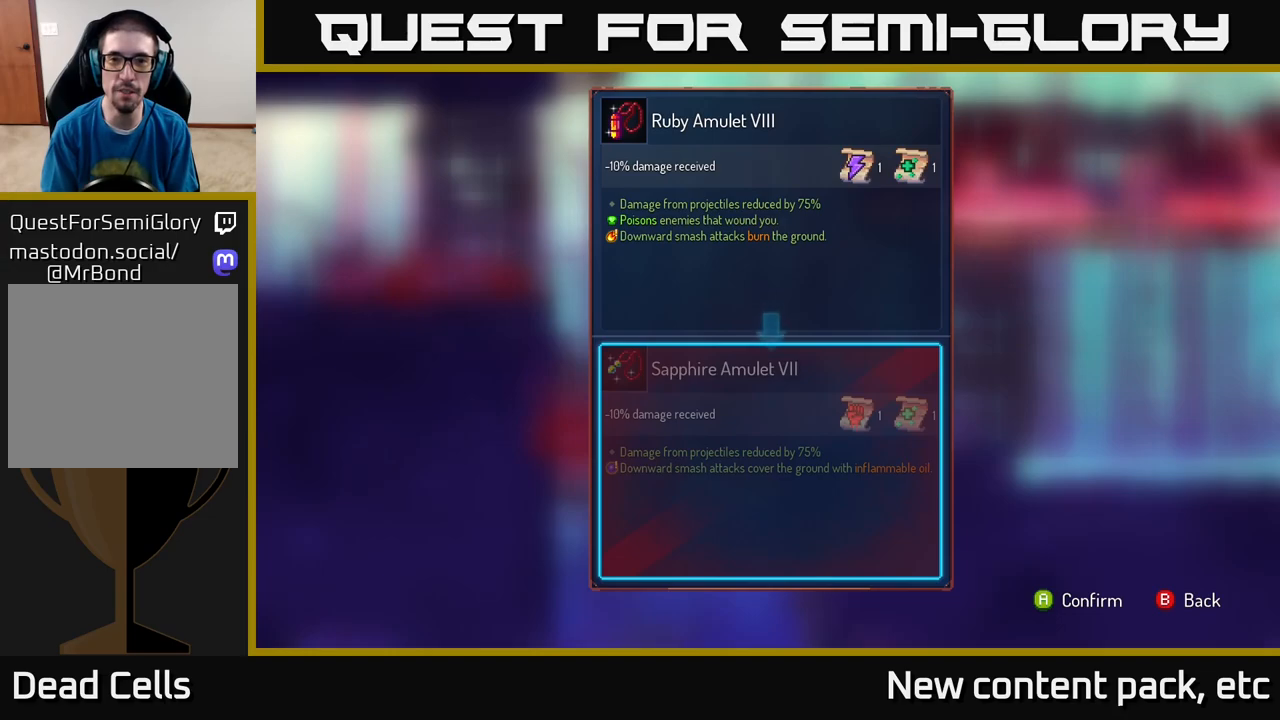
{"buttons": [], "left_stick": "center", "right_stick": "center", "events": [[283, "B", "down"], [367, "B", "up"]]}
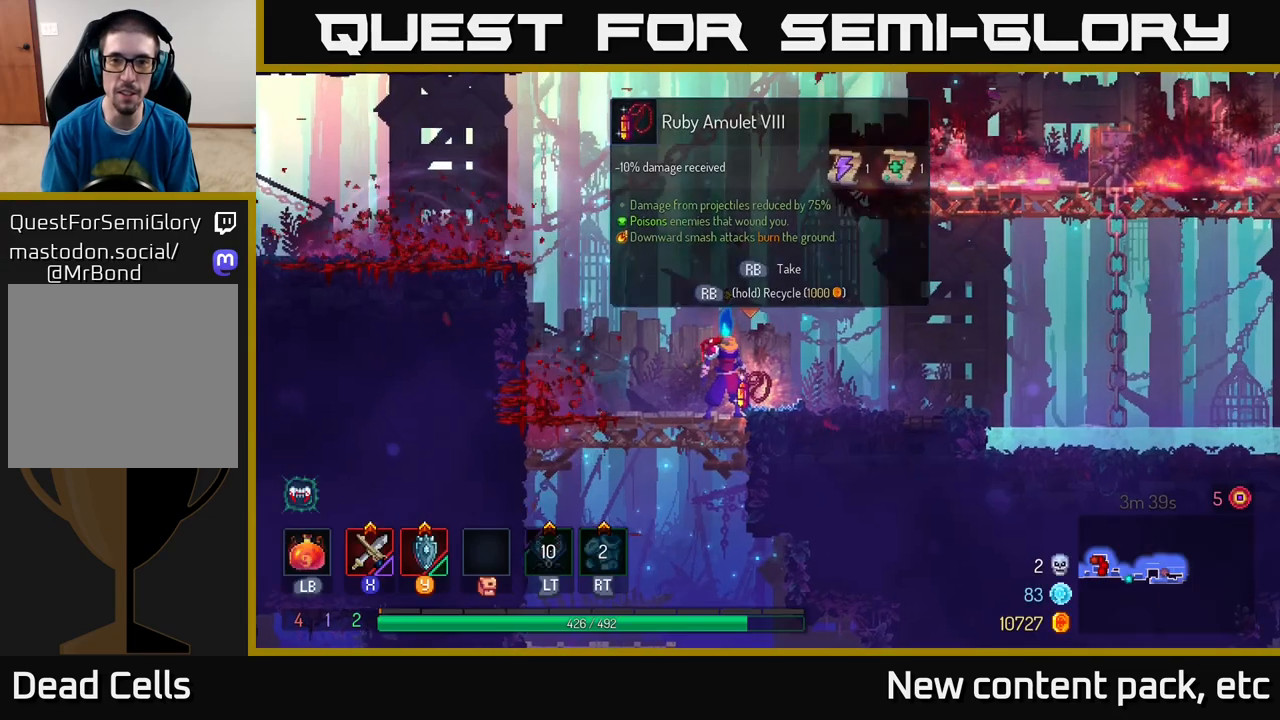
{"buttons": ["R1"], "left_stick": "center", "right_stick": "center", "events": [[167, "R1", "down"]]}